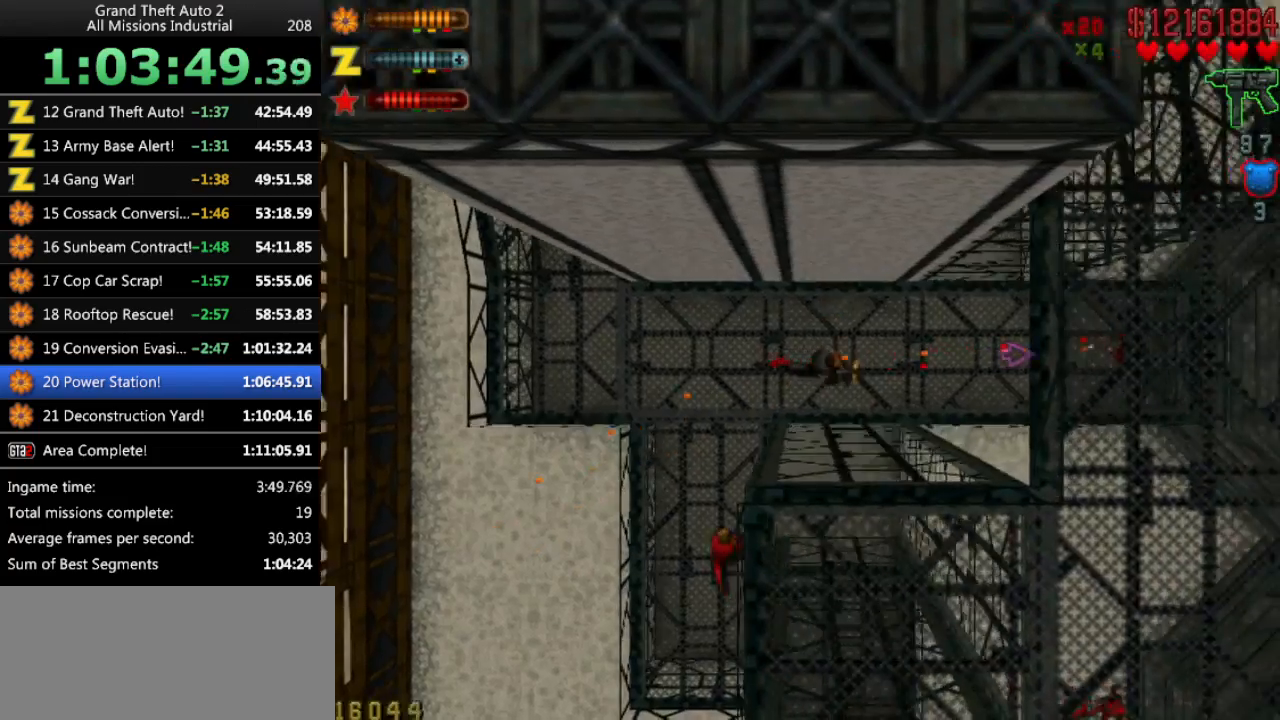
Gameplay with keyboard; each line is a JSON object with the keys held at the frame after it. "events" lists presses ("down") and releases ("up") of "alt", "c", "ctrl", "down", "left", "return", "right", "space", "up", "x" and "y" between this image and that frame as [ms after this image, input, new state], when the widget could be followed in between. No other keys are recorded. Mouse input is not recorded.
{"keys": ["up"], "events": [[200, "left", "down"], [233, "left", "up"], [466, "ctrl", "up"]]}
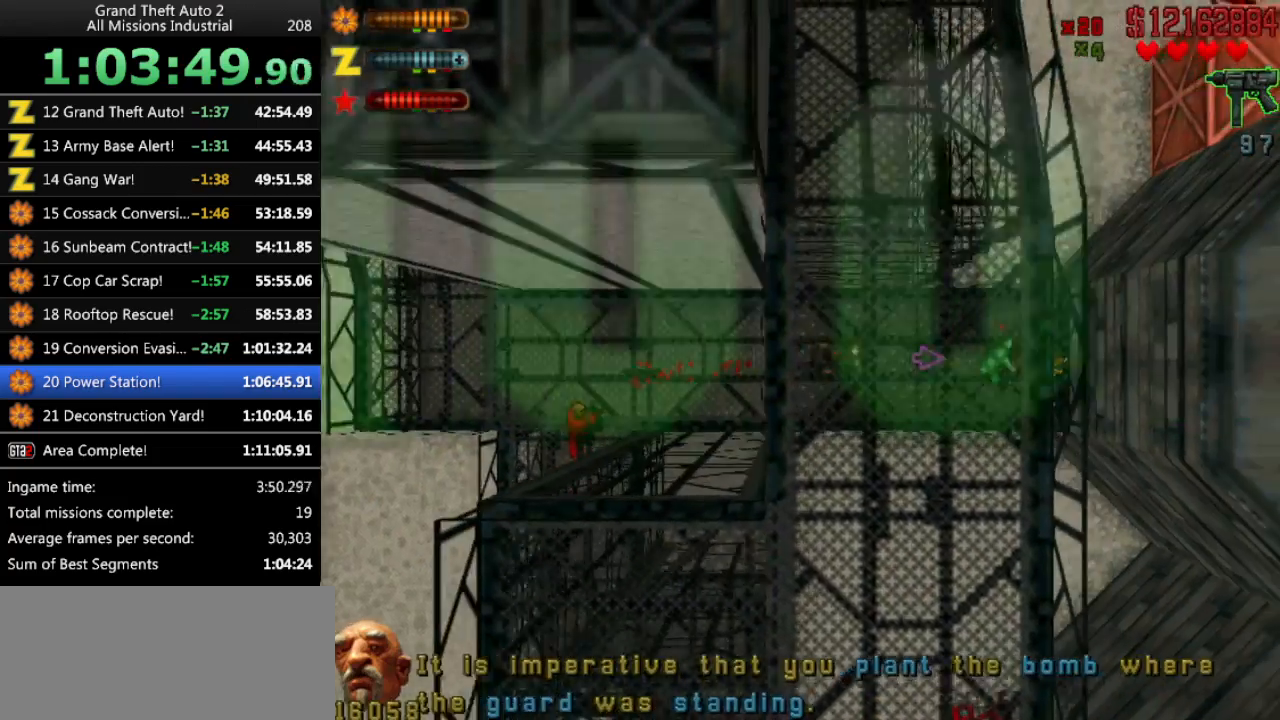
{"keys": ["ctrl", "down", "right"], "events": [[166, "right", "down"], [250, "up", "up"], [483, "ctrl", "down"], [483, "down", "down"]]}
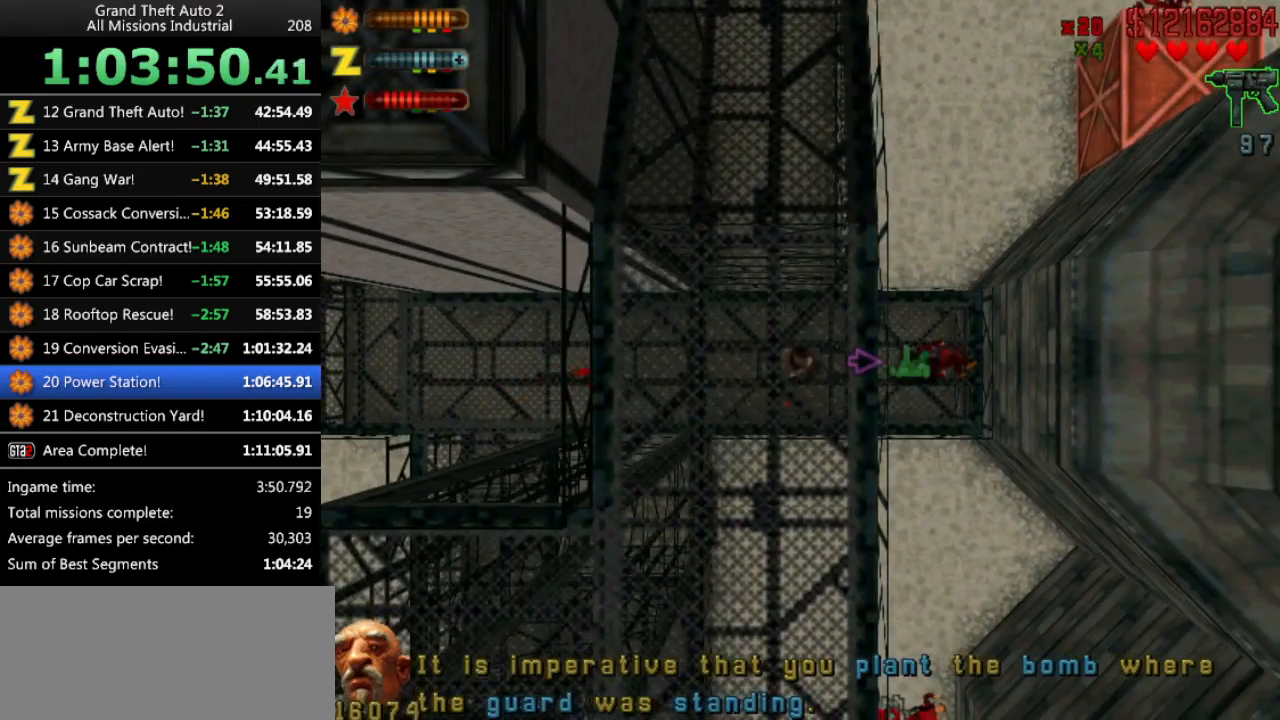
{"keys": ["ctrl", "down"], "events": [[83, "right", "up"]]}
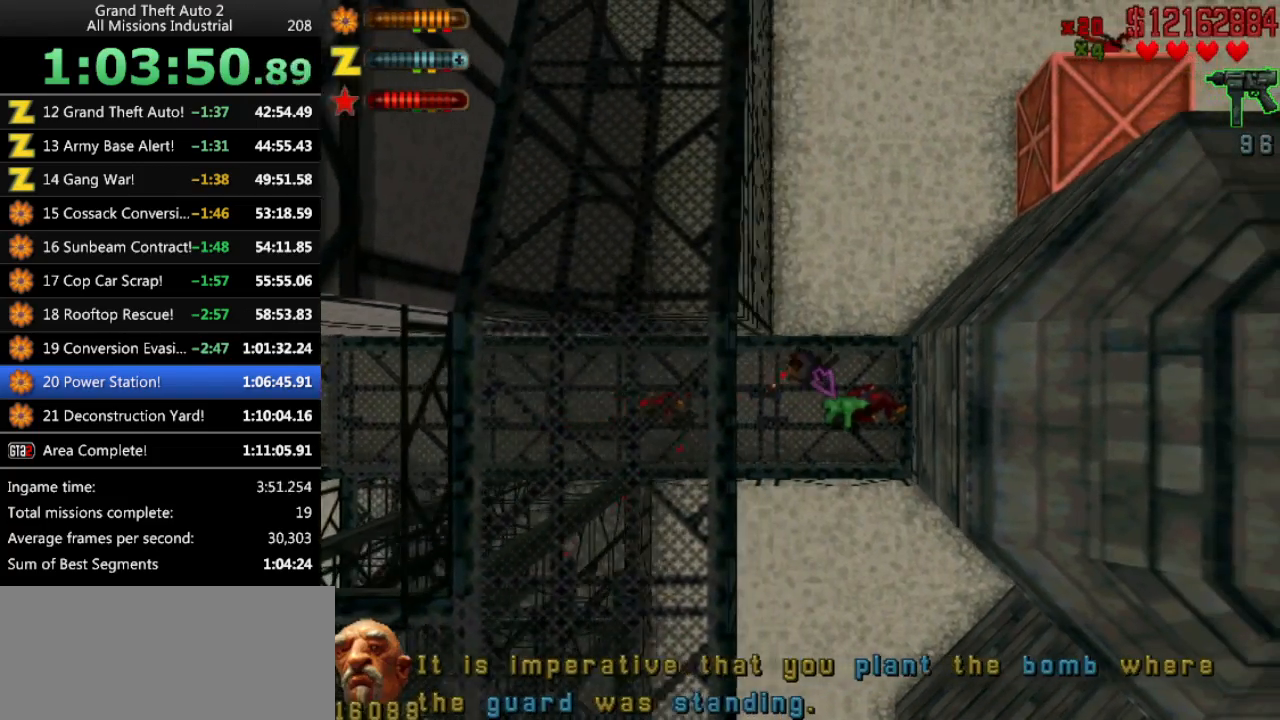
{"keys": ["ctrl"], "events": [[50, "down", "up"], [133, "right", "down"], [283, "right", "up"]]}
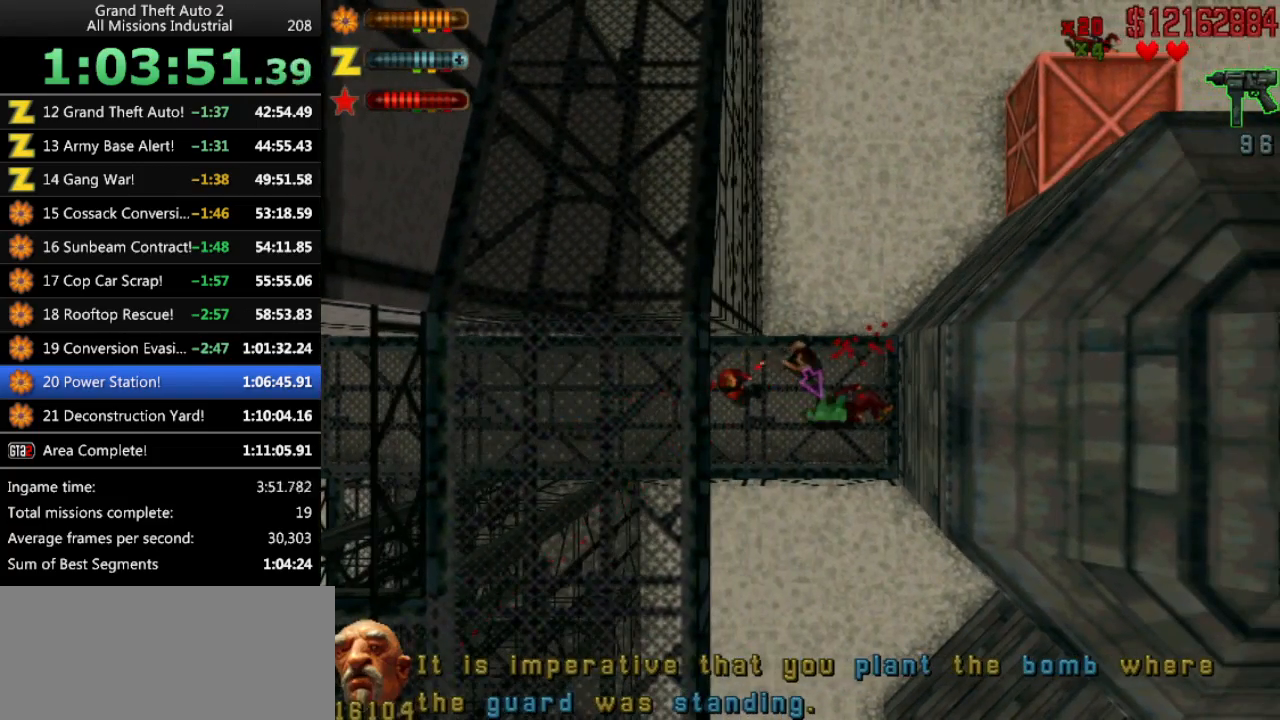
{"keys": ["left", "up"], "events": [[66, "up", "down"], [383, "ctrl", "up"], [383, "left", "down"]]}
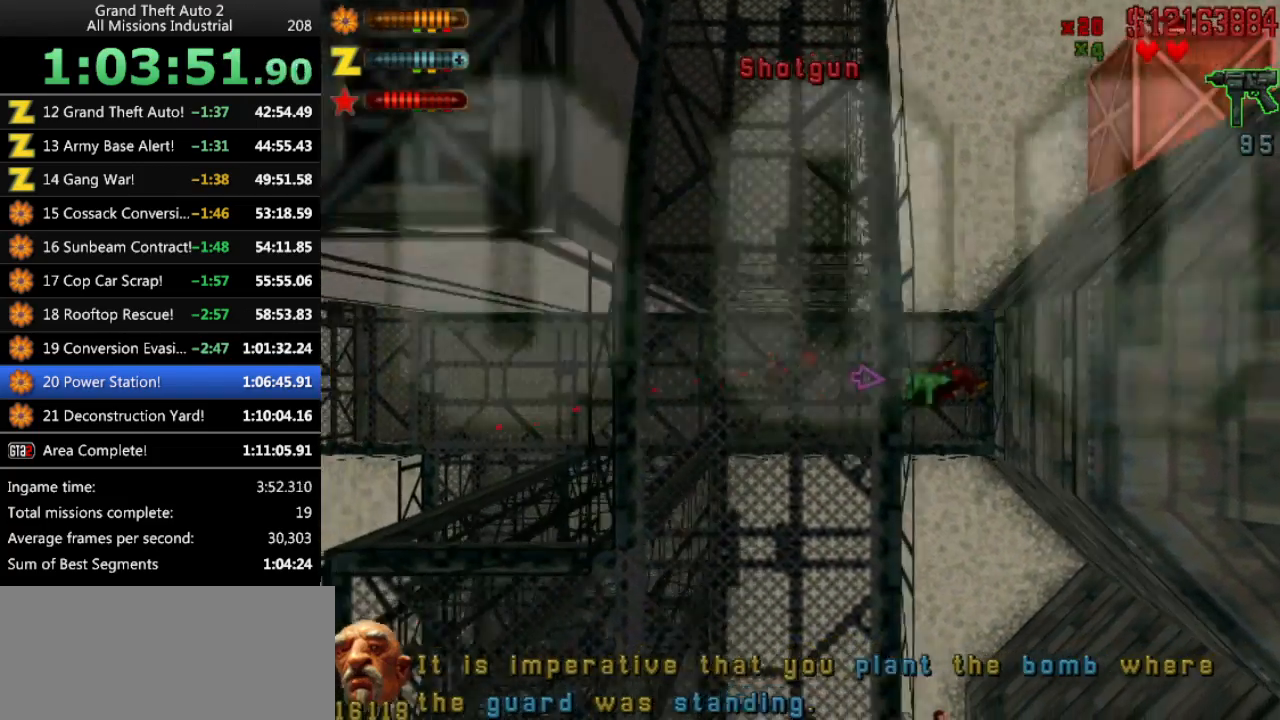
{"keys": ["up"], "events": [[316, "left", "up"]]}
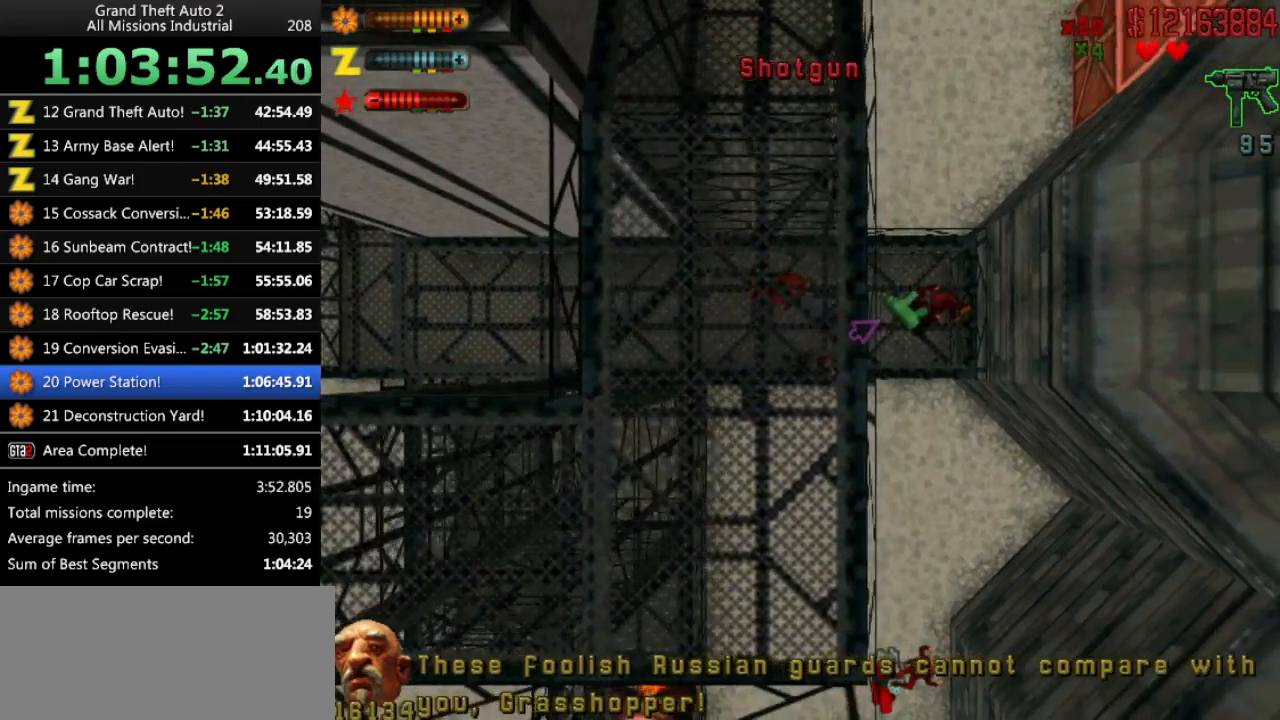
{"keys": ["left", "up"], "events": [[100, "left", "down"], [133, "left", "up"], [233, "left", "down"]]}
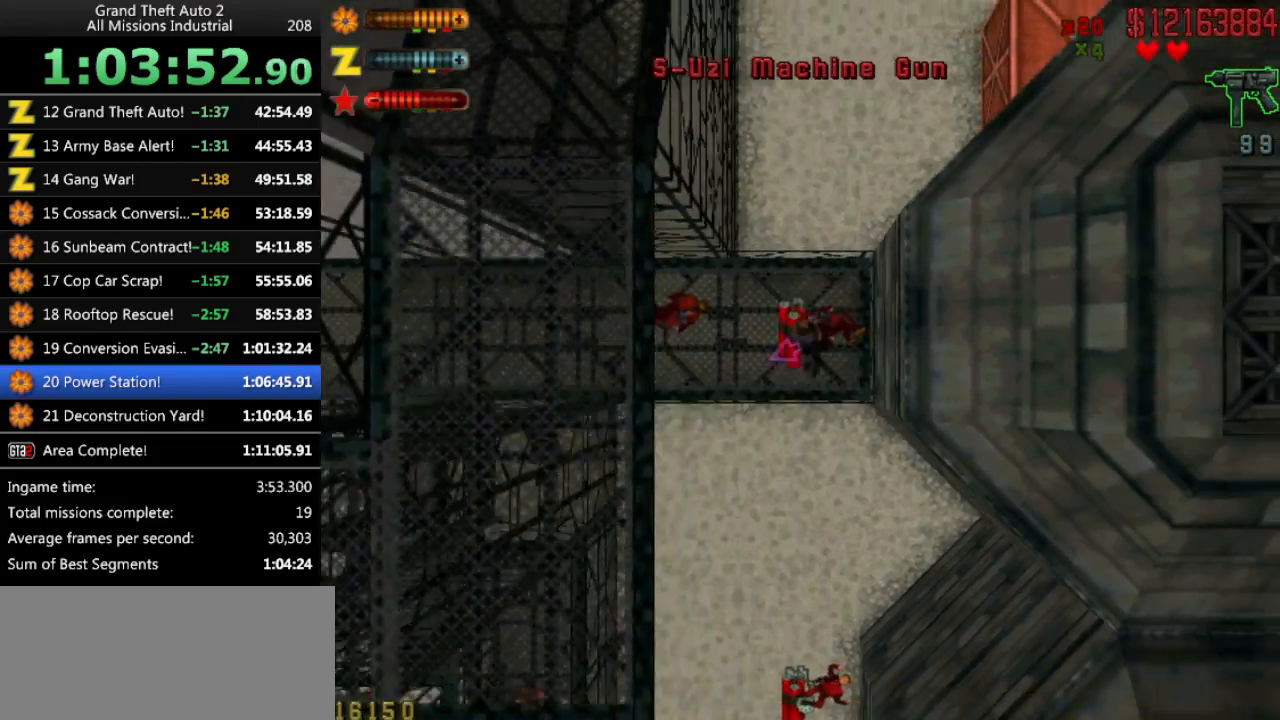
{"keys": ["up"], "events": [[250, "left", "up"], [383, "left", "down"], [483, "left", "up"]]}
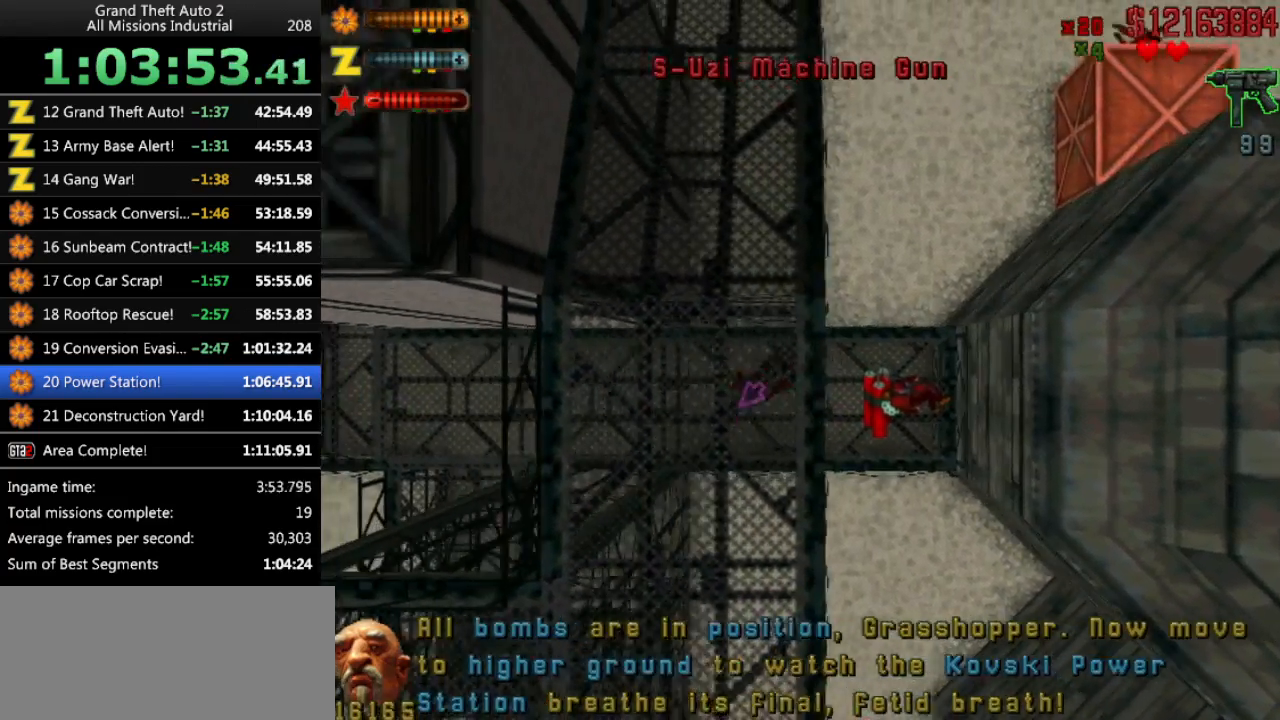
{"keys": ["up"], "events": [[316, "right", "down"], [350, "right", "up"]]}
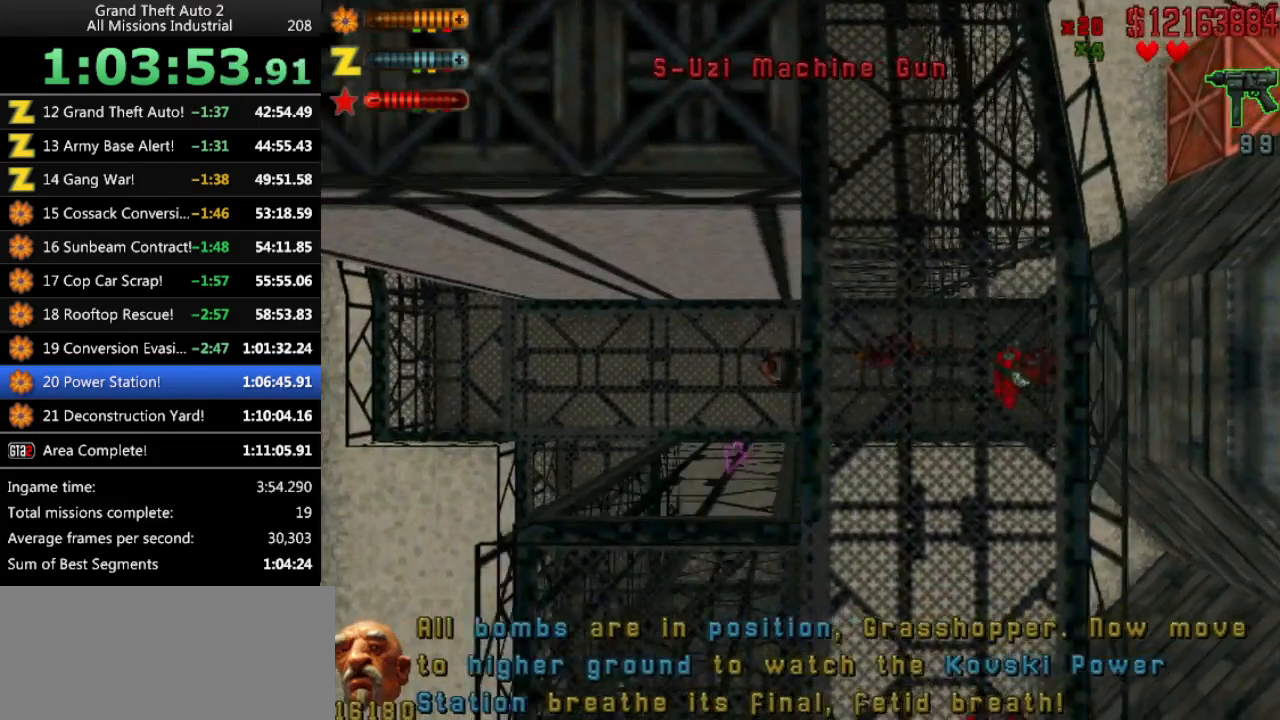
{"keys": ["up"], "events": [[283, "right", "down"], [316, "right", "up"]]}
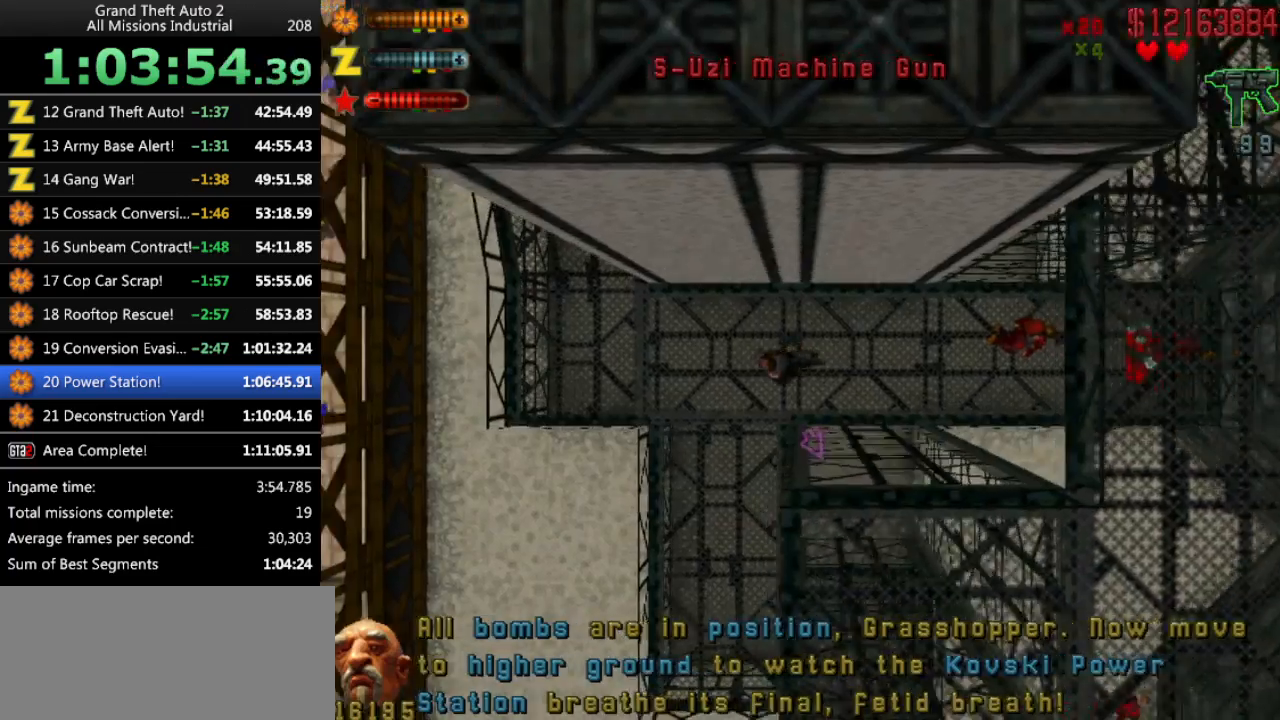
{"keys": ["up"], "events": [[100, "right", "down"], [200, "right", "up"]]}
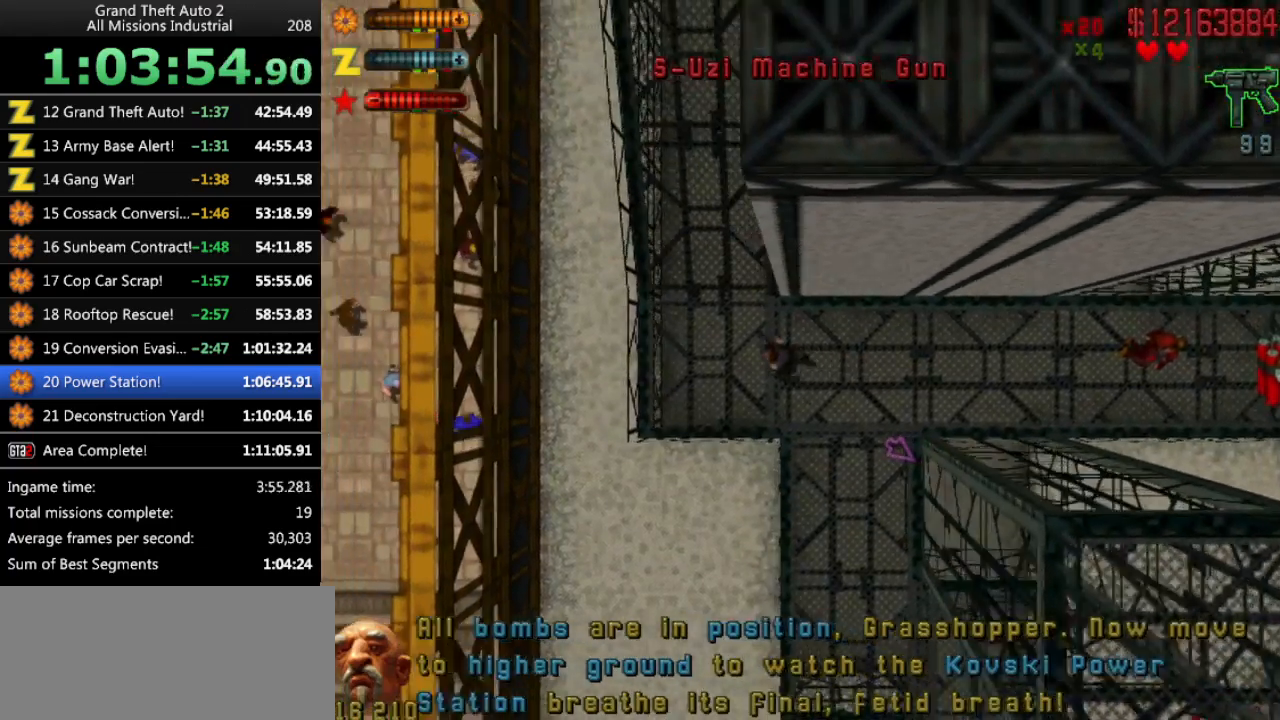
{"keys": ["up"], "events": [[33, "right", "down"], [216, "right", "up"], [400, "y", "down"], [500, "y", "up"]]}
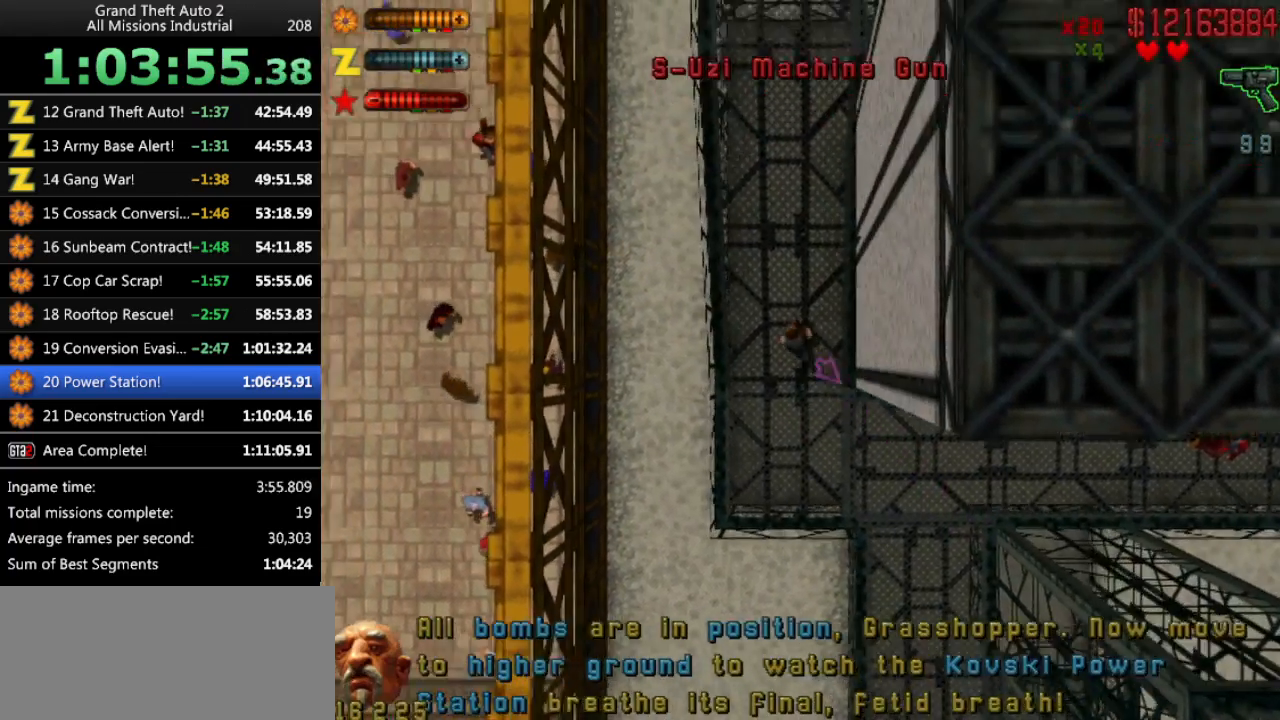
{"keys": ["up"], "events": [[133, "y", "down"], [183, "y", "up"], [316, "right", "down"], [366, "right", "up"], [366, "y", "down"], [416, "y", "up"]]}
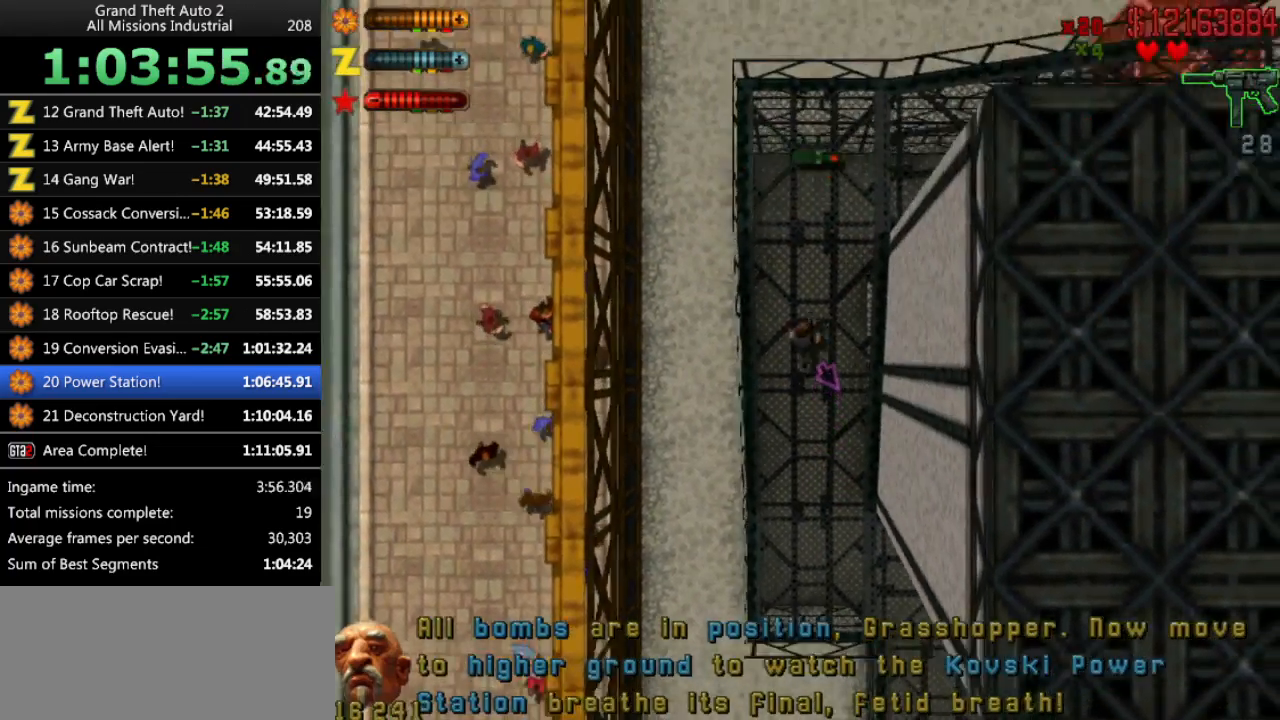
{"keys": ["up"], "events": [[333, "y", "down"], [433, "y", "up"]]}
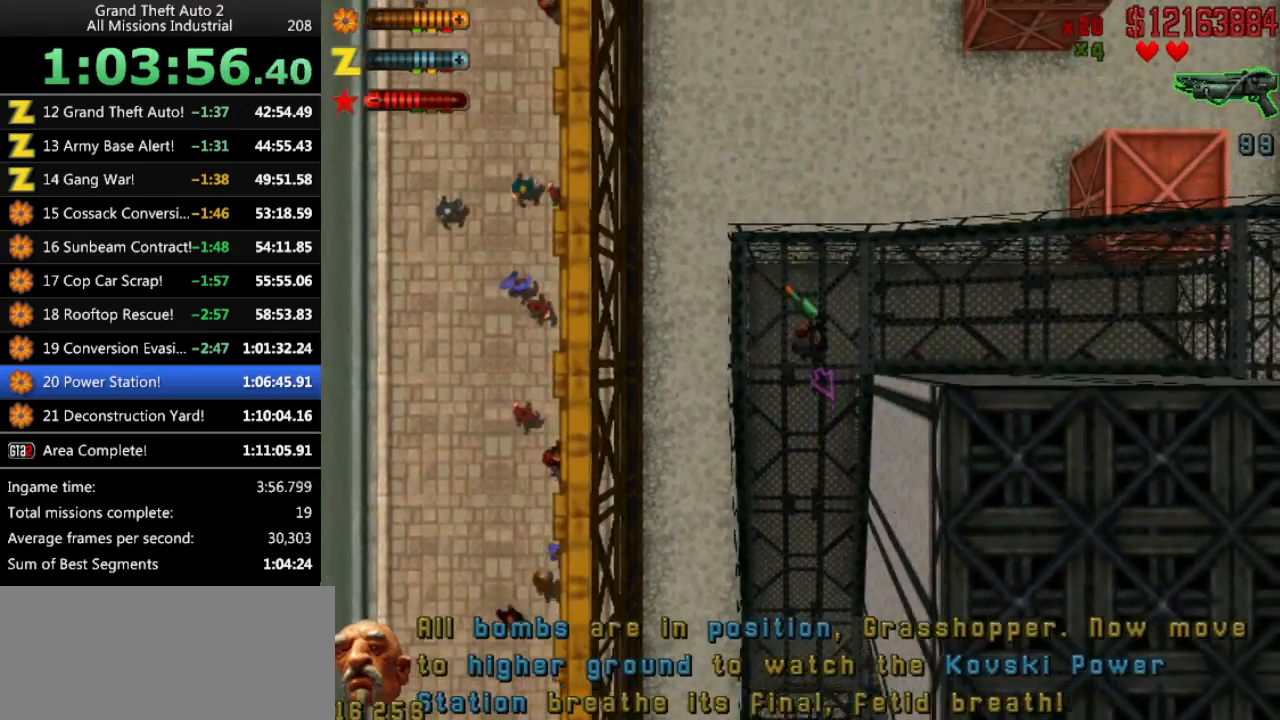
{"keys": ["up"], "events": [[66, "right", "down"], [300, "right", "up"], [350, "y", "down"], [450, "y", "up"]]}
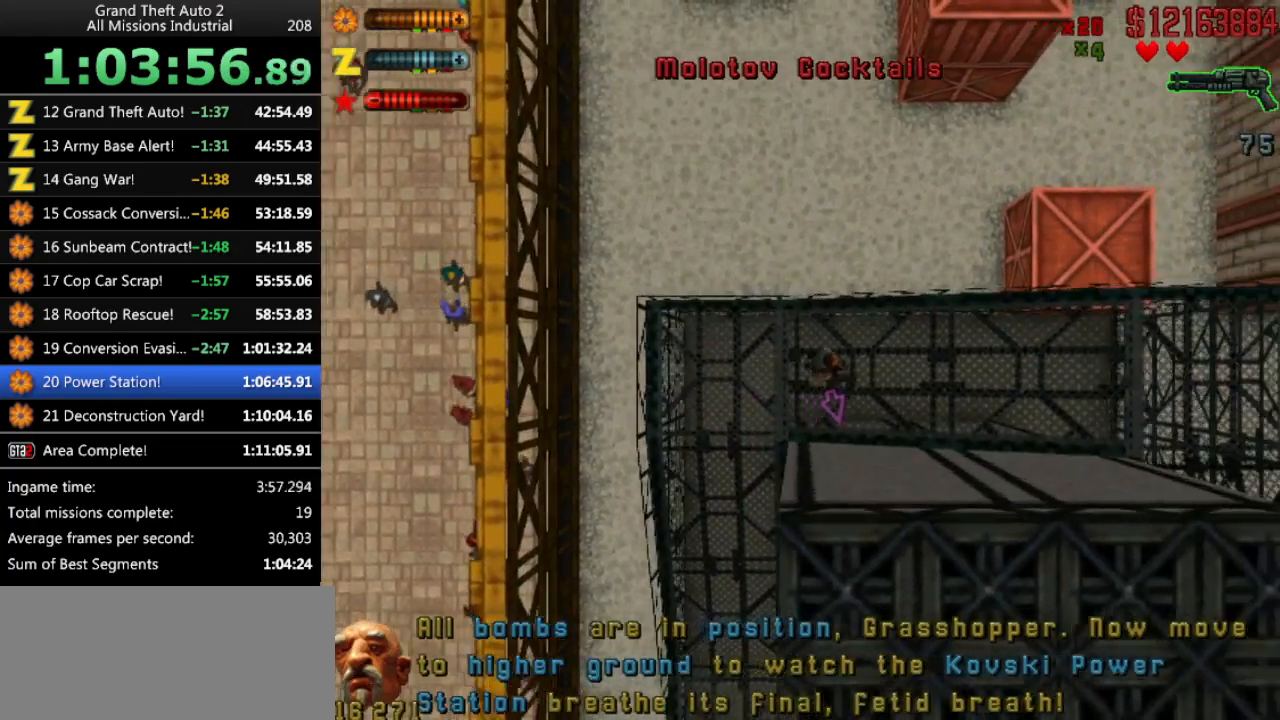
{"keys": ["up"], "events": [[233, "y", "down"], [316, "y", "up"]]}
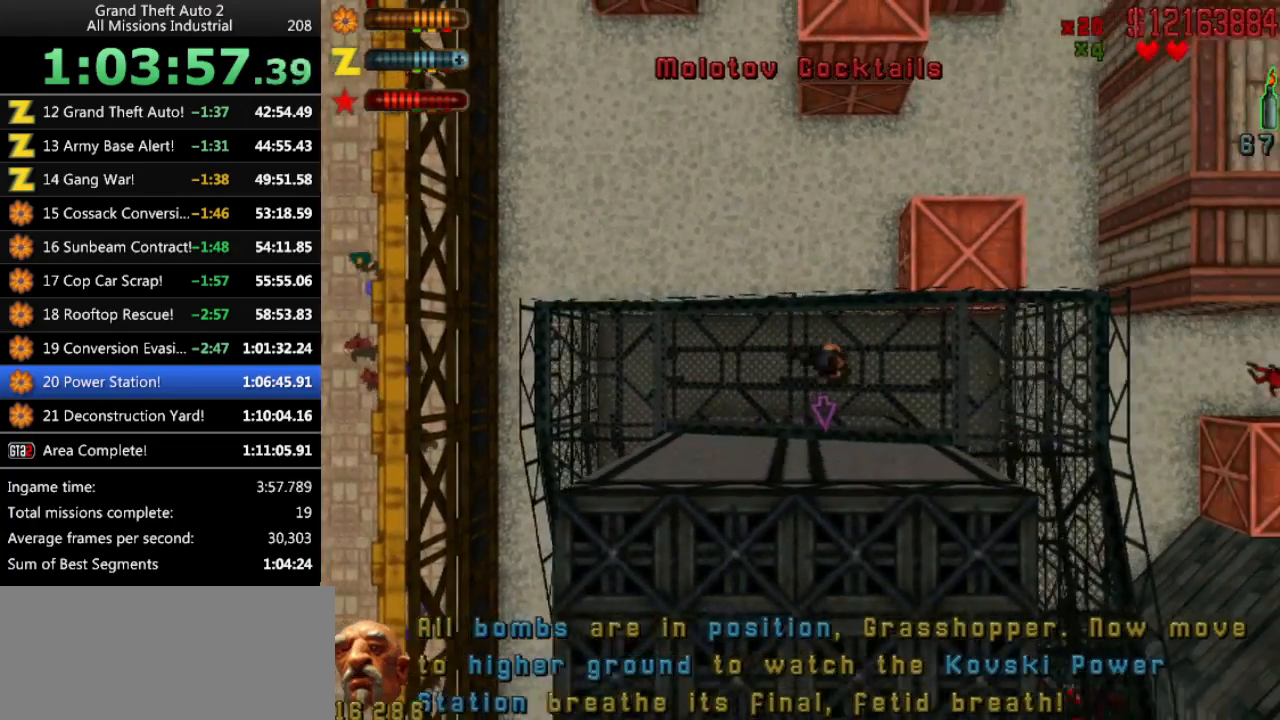
{"keys": ["up"], "events": [[233, "right", "down"], [283, "right", "up"]]}
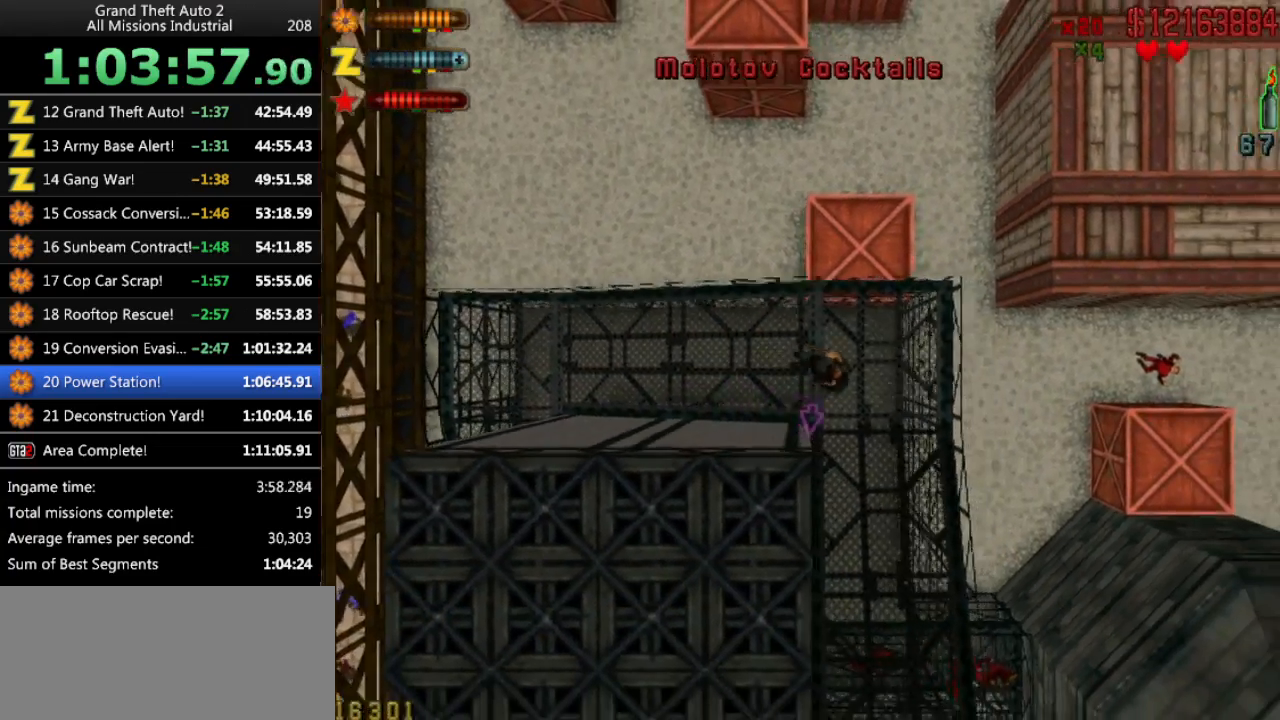
{"keys": ["up"], "events": [[116, "right", "down"], [300, "right", "up"]]}
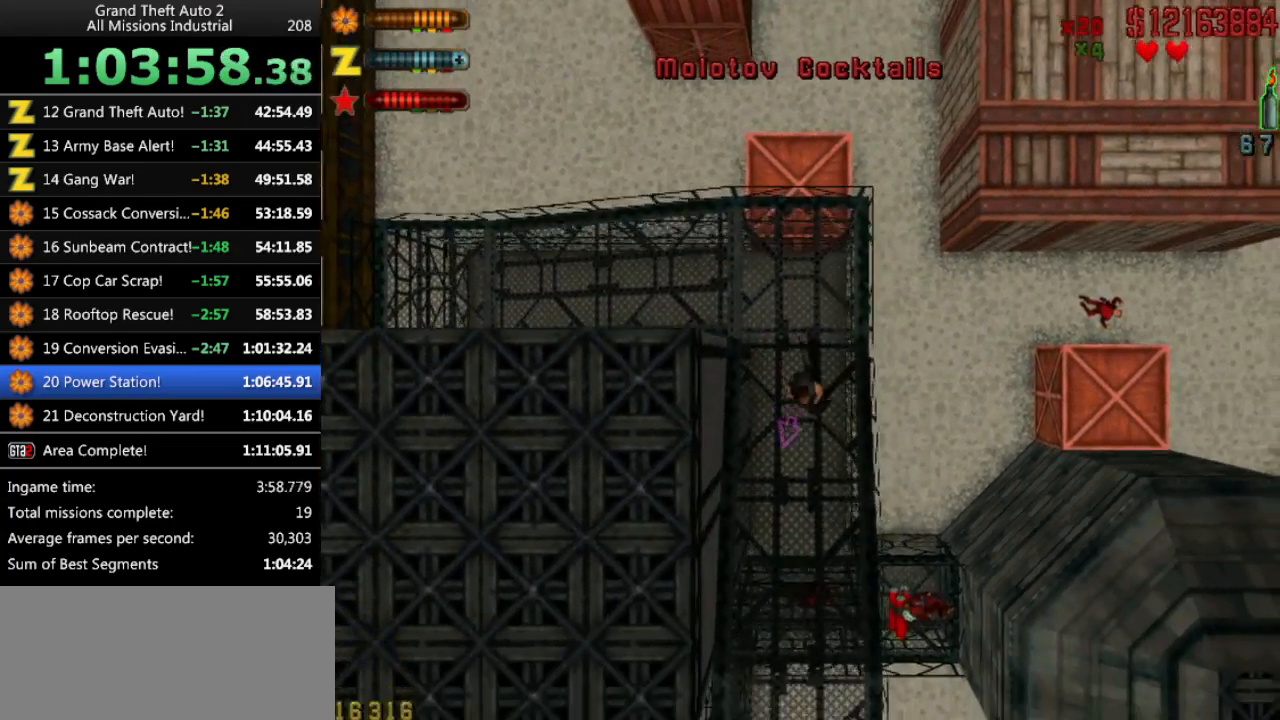
{"keys": ["up"], "events": [[33, "right", "down"], [133, "right", "up"]]}
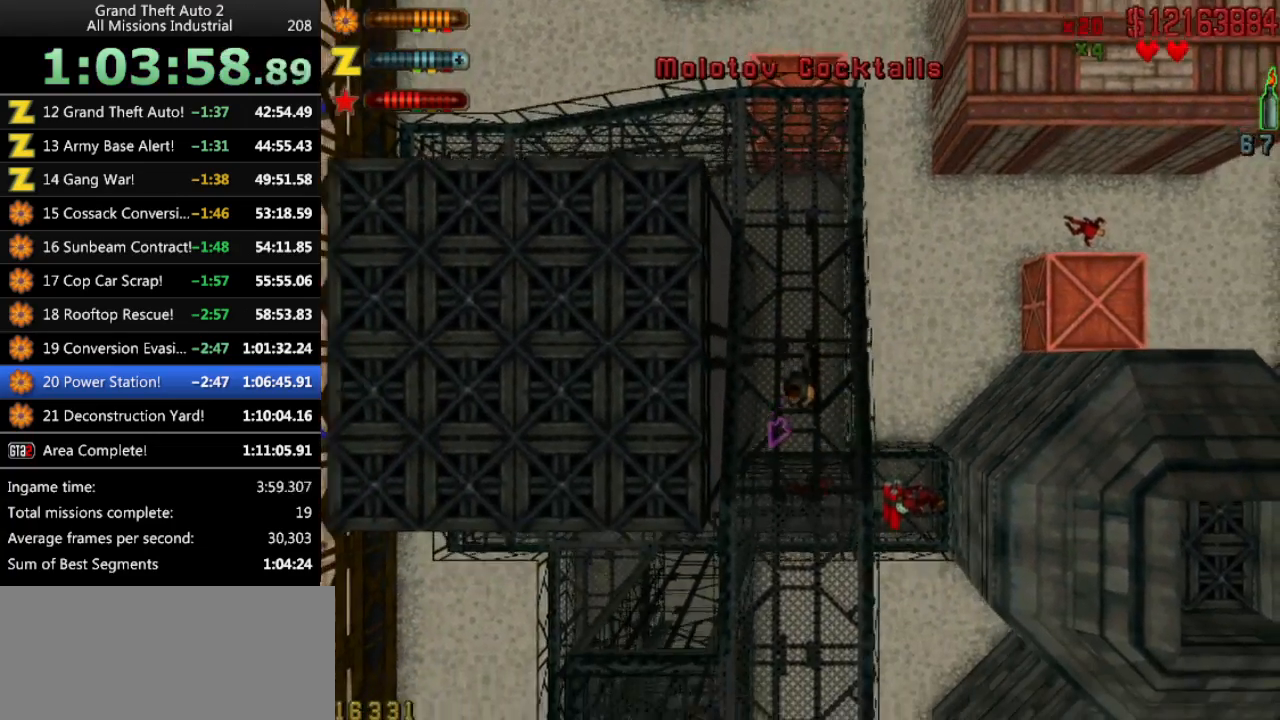
{"keys": ["up"], "events": []}
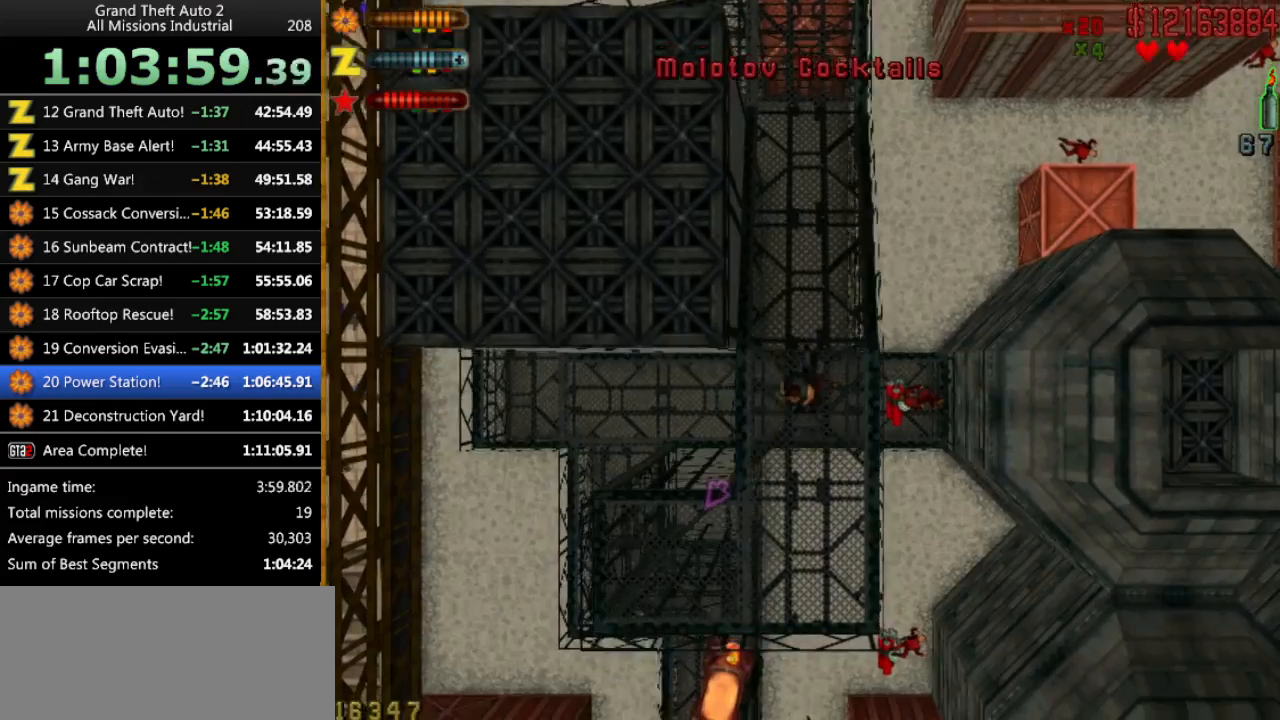
{"keys": ["right", "up"], "events": [[400, "right", "down"]]}
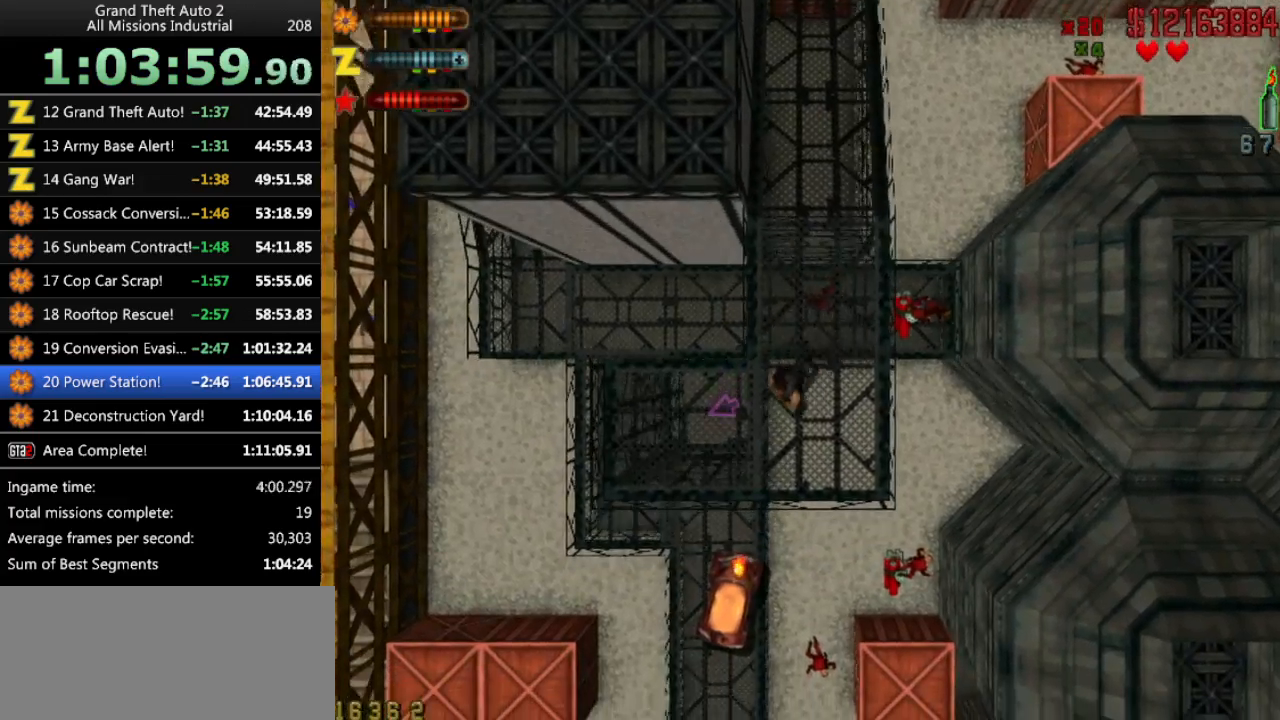
{"keys": ["right"], "events": [[83, "right", "up"], [316, "right", "down"], [450, "up", "up"]]}
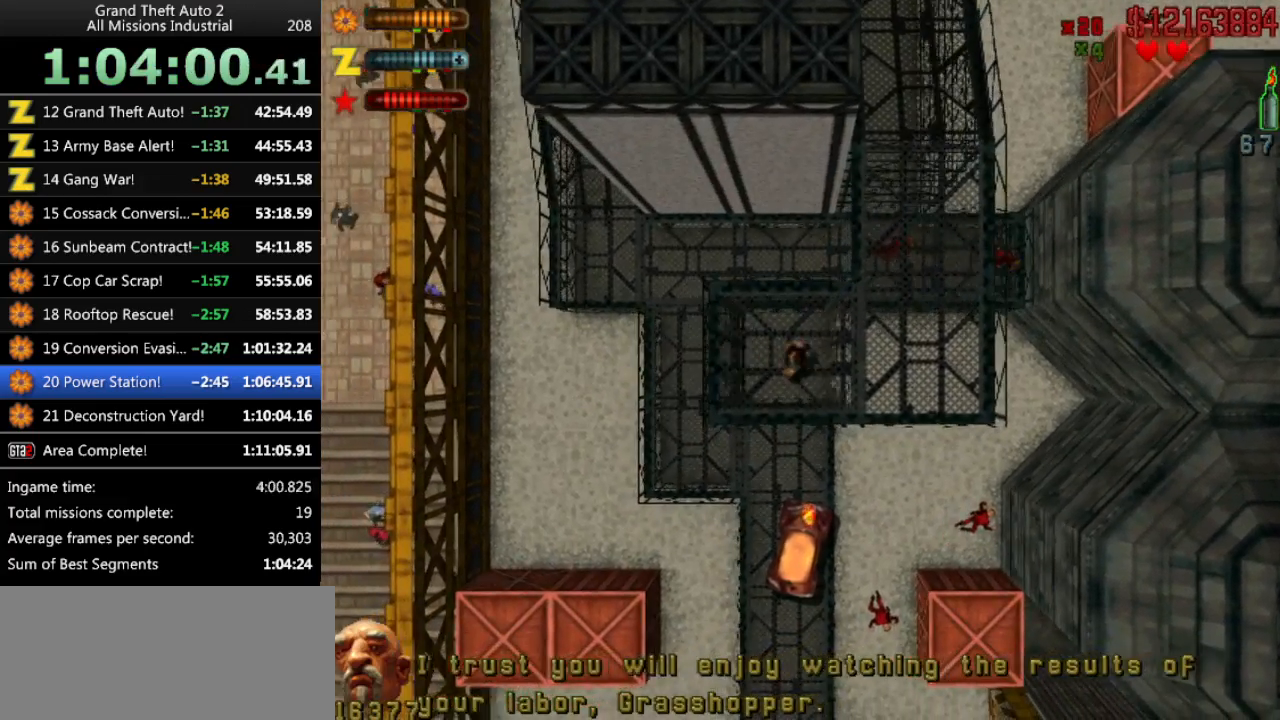
{"keys": [], "events": [[283, "right", "up"], [333, "up", "down"], [466, "up", "up"]]}
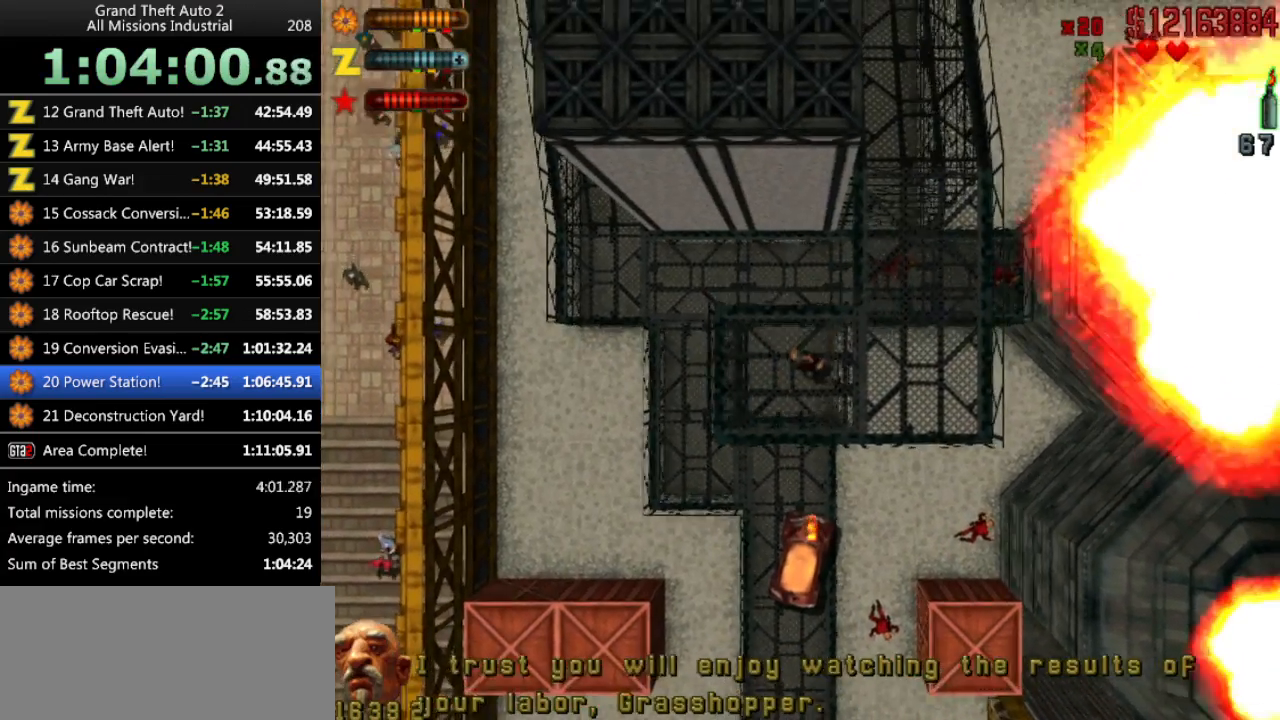
{"keys": [], "events": [[116, "right", "down"], [300, "right", "up"]]}
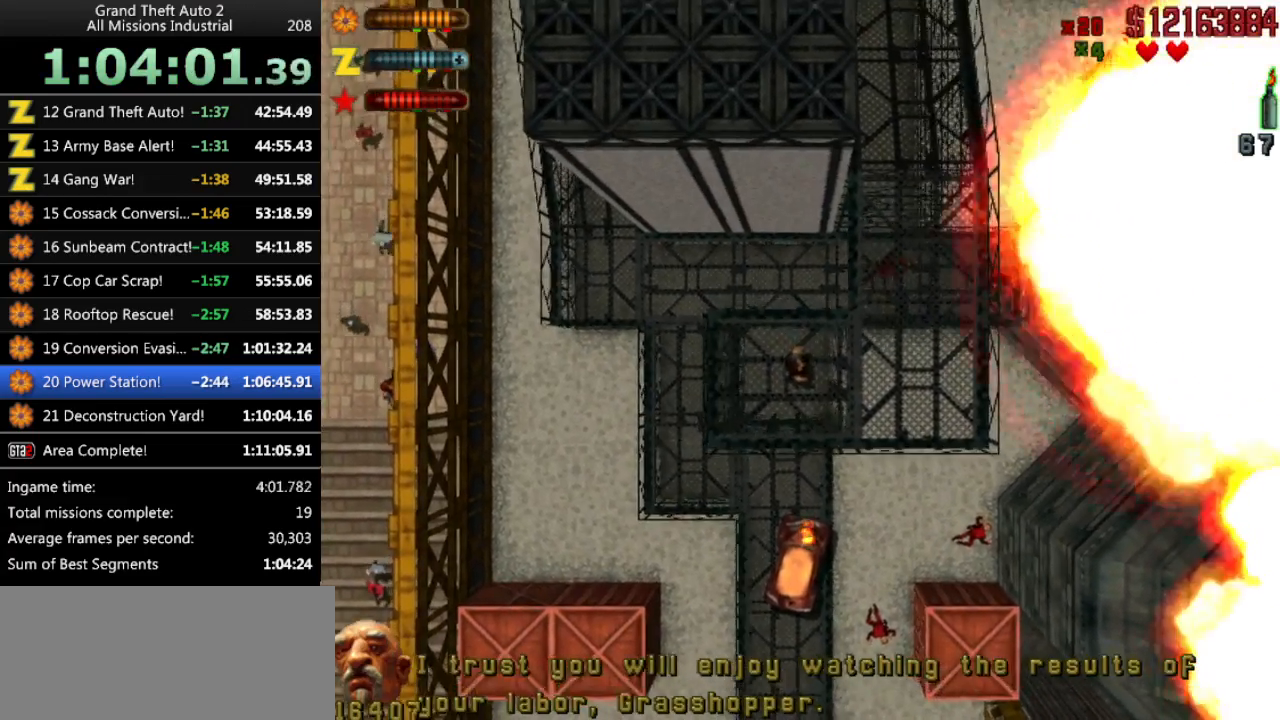
{"keys": [], "events": []}
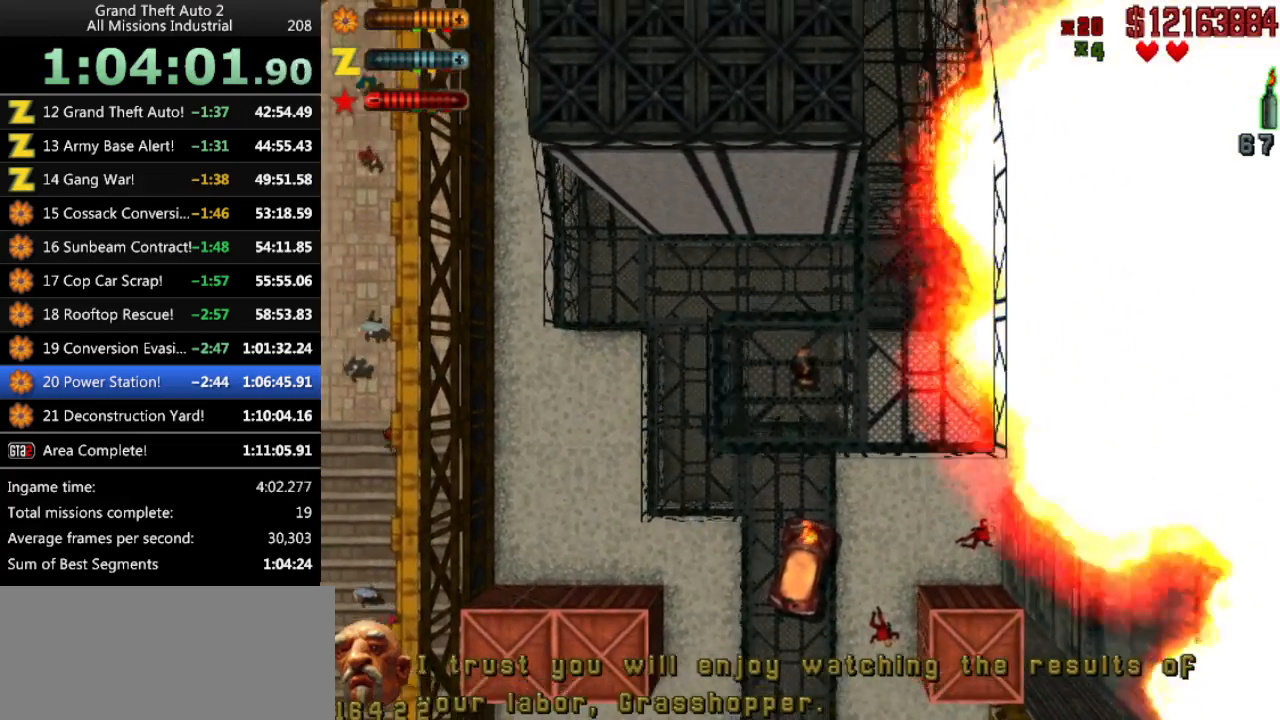
{"keys": [], "events": [[133, "down", "down"], [183, "down", "up"]]}
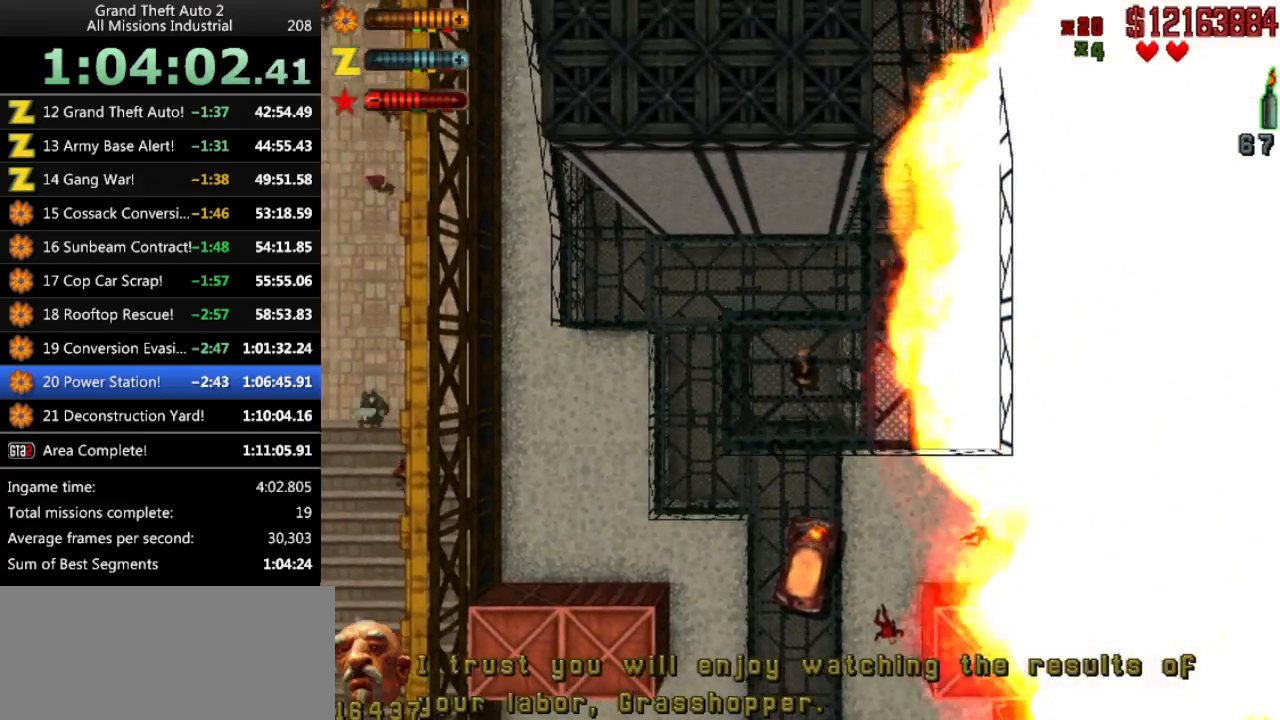
{"keys": [], "events": [[383, "right", "down"], [433, "right", "up"]]}
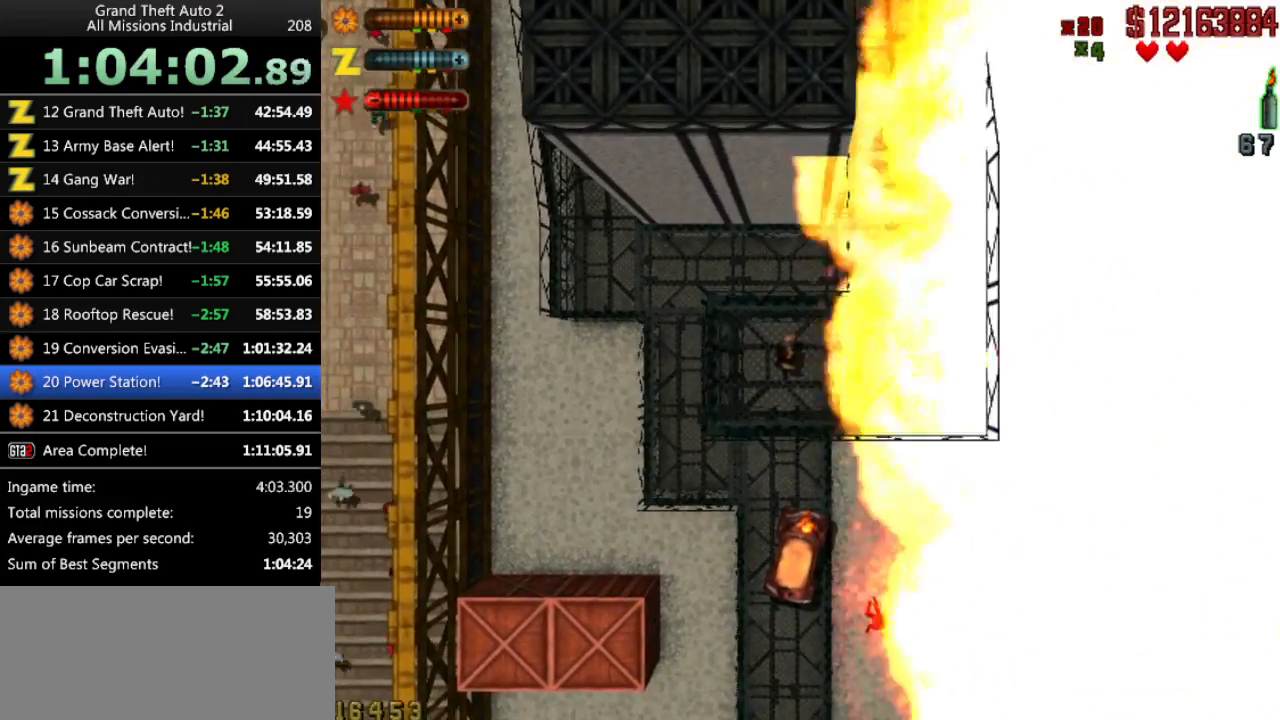
{"keys": ["ctrl"], "events": [[450, "ctrl", "down"]]}
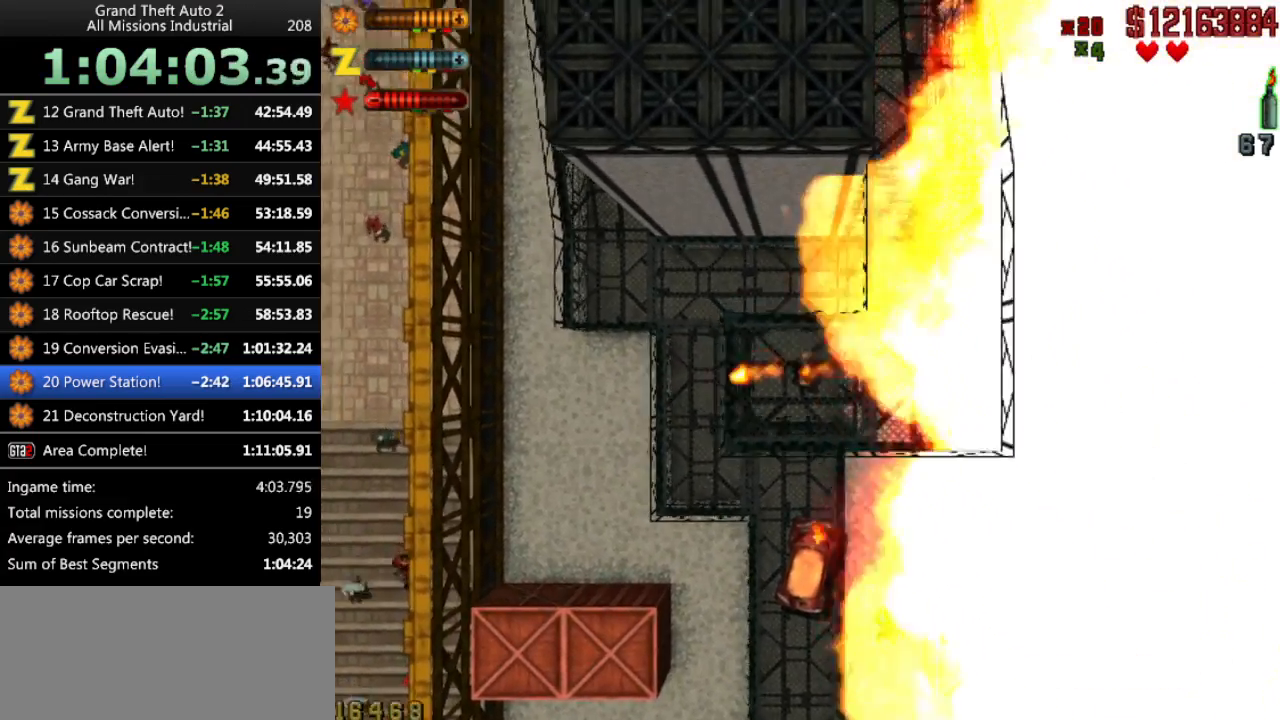
{"keys": [], "events": [[50, "ctrl", "up"]]}
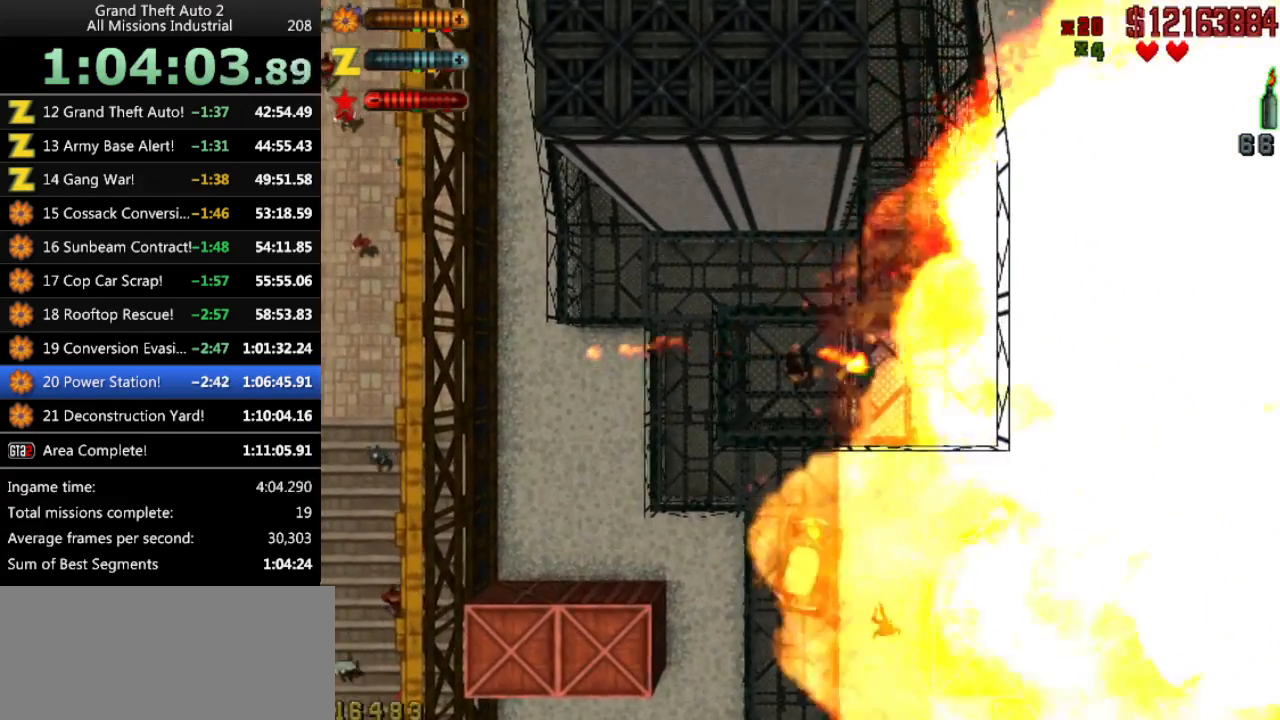
{"keys": ["up"], "events": [[100, "up", "down"]]}